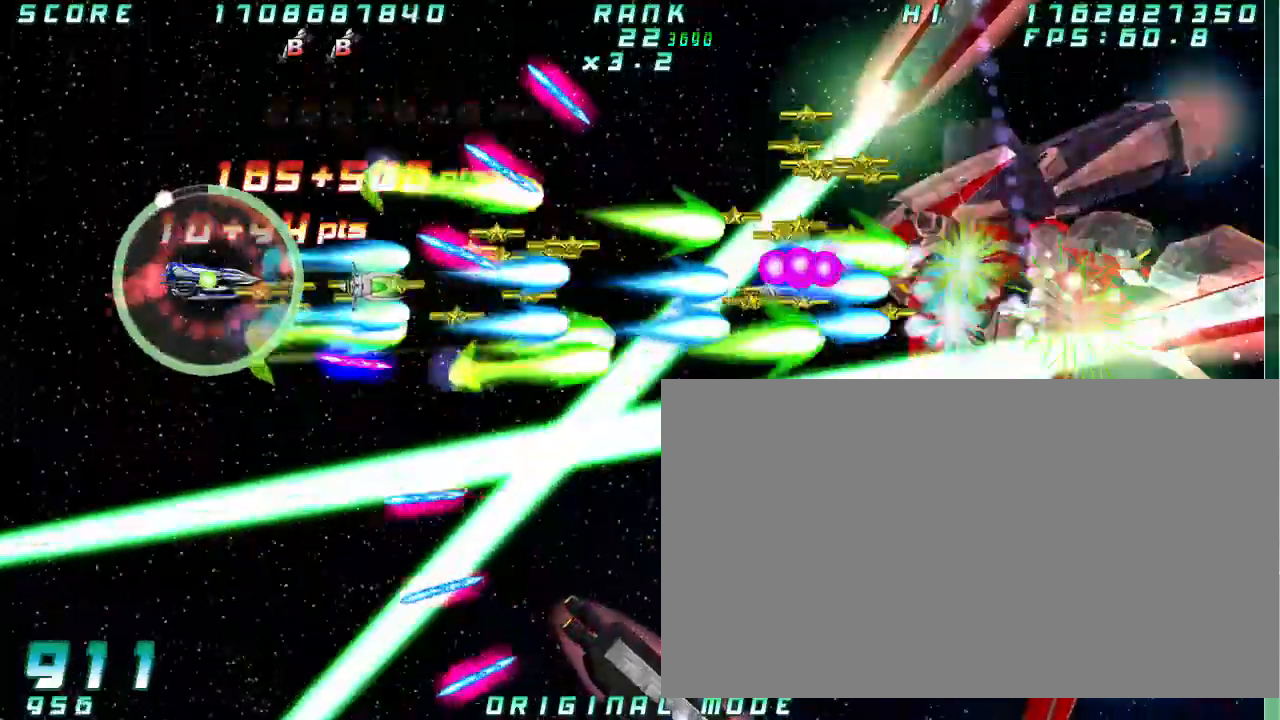
Gameplay with a controller (arcade stick); each line is a JSON object with the inputs held at the frame after it. "button_events" lists button changes between this image and that frame as [ms after this image, input, new state], when the widget could be followed in between (sticks are given only as held states). Not read: A L3 R3 other_buttons.
{"buttons": [], "left_stick": "center", "button_events": []}
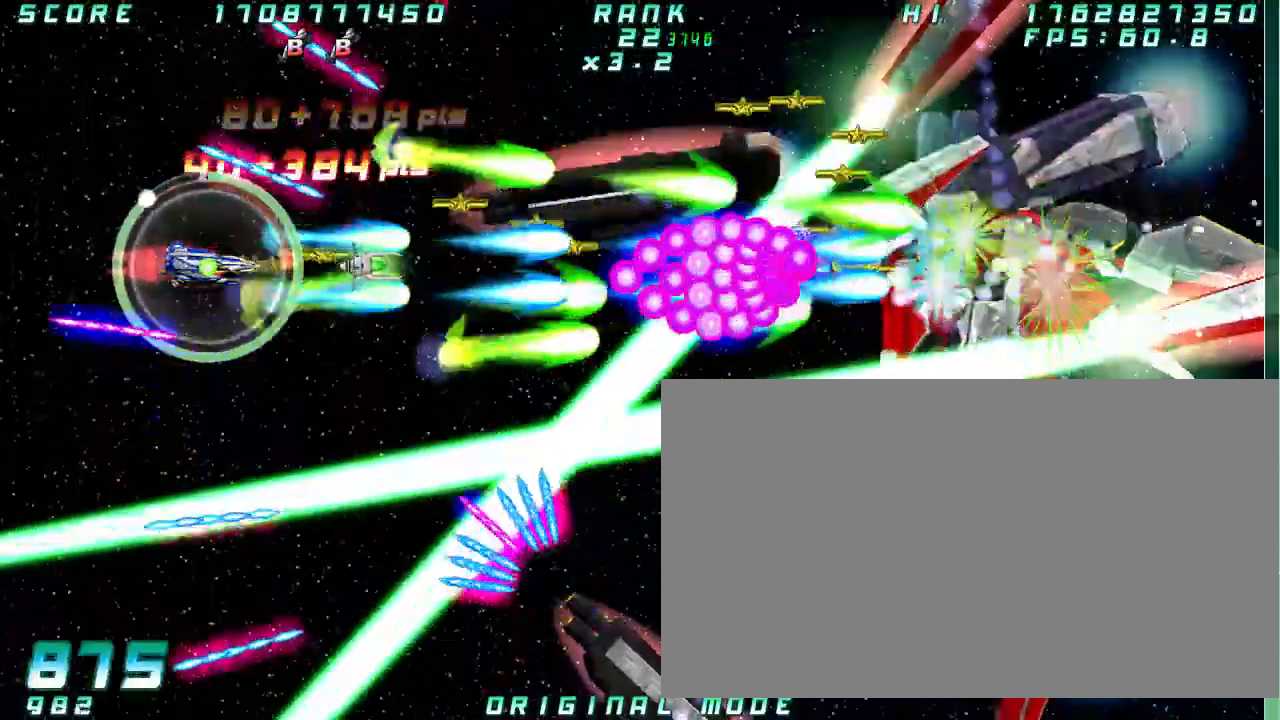
{"buttons": [], "left_stick": "left", "button_events": []}
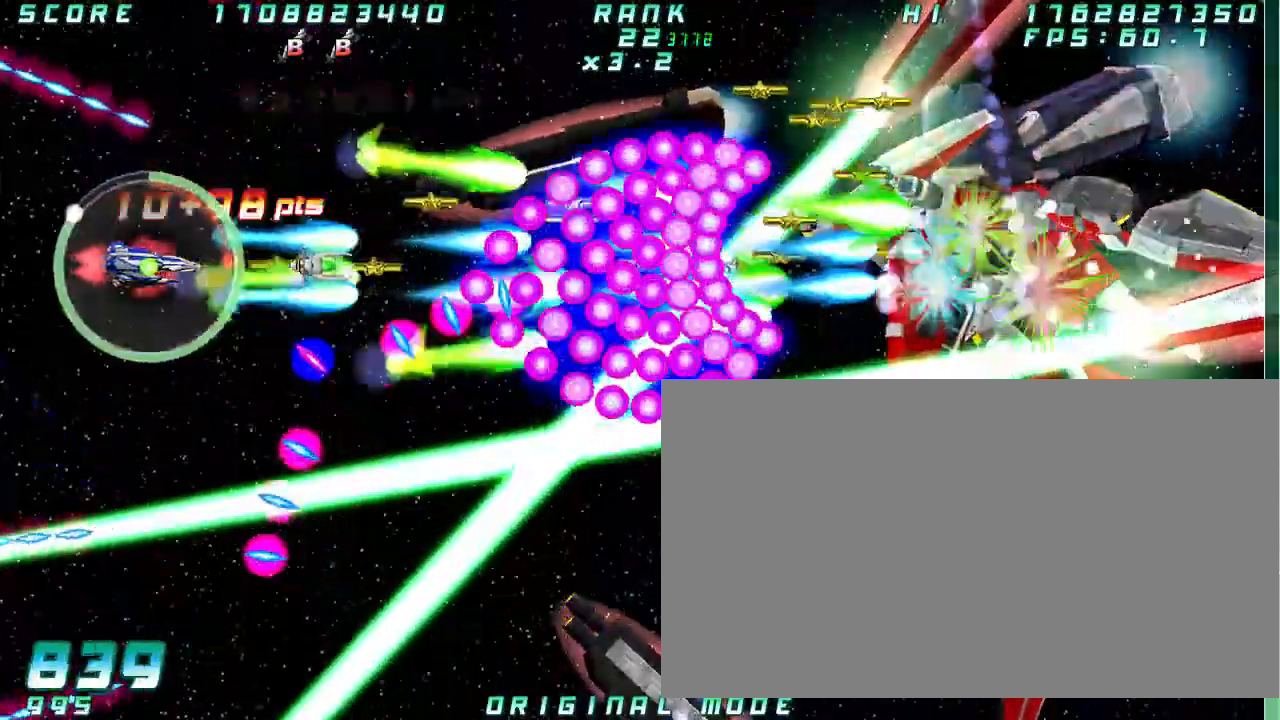
{"buttons": [], "left_stick": "center", "button_events": []}
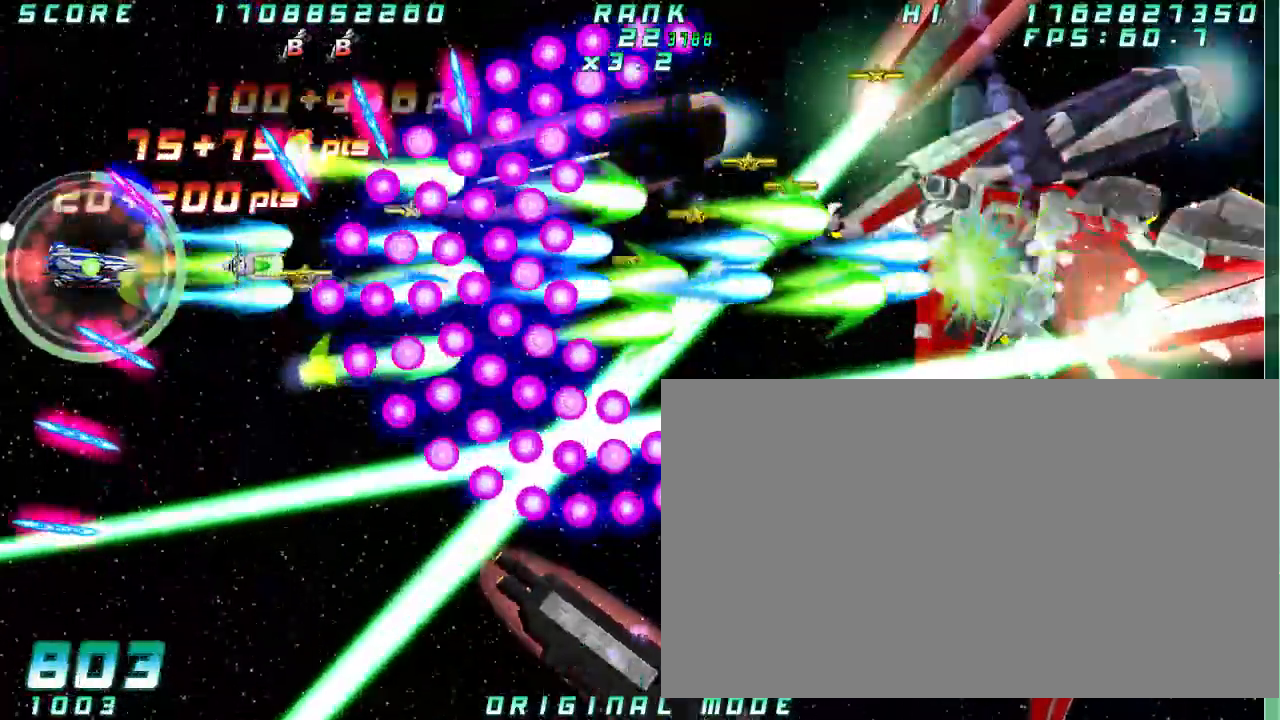
{"buttons": [], "left_stick": "center", "button_events": []}